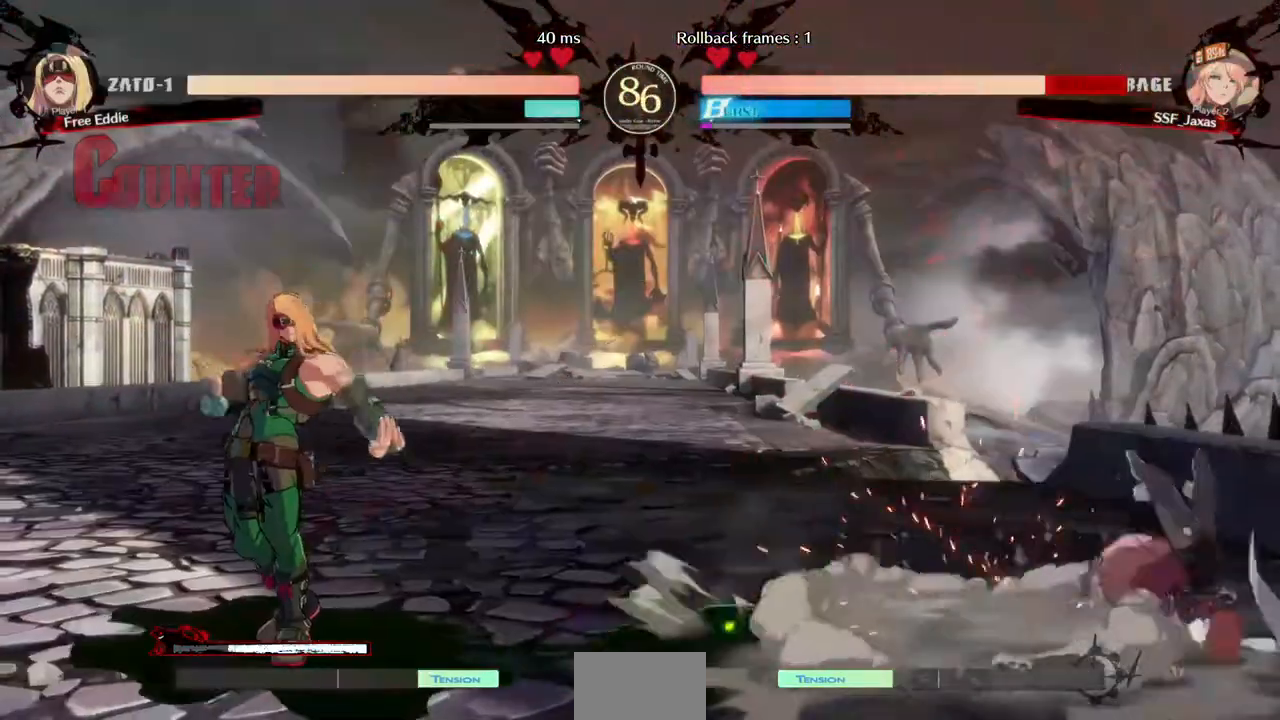
Gameplay with a controller (PlayStation layout); each line is a JSON object with the inputs held at the frame after it (dt_ms = milliseconds from this image to that frame). "events" lists button and stick changes between this image and that frame as [ms after this image, input, new state], when the widget could be followed in between. Not read: L3 R3 START.
{"dt_ms": 520, "buttons": ["DPAD_DOWN", "DPAD_RIGHT"], "events": [[40, "DPAD_DOWN", "down"], [40, "SQUARE", "down"], [40, "TRIANGLE", "down"], [200, "SQUARE", "up"], [200, "TRIANGLE", "up"]]}
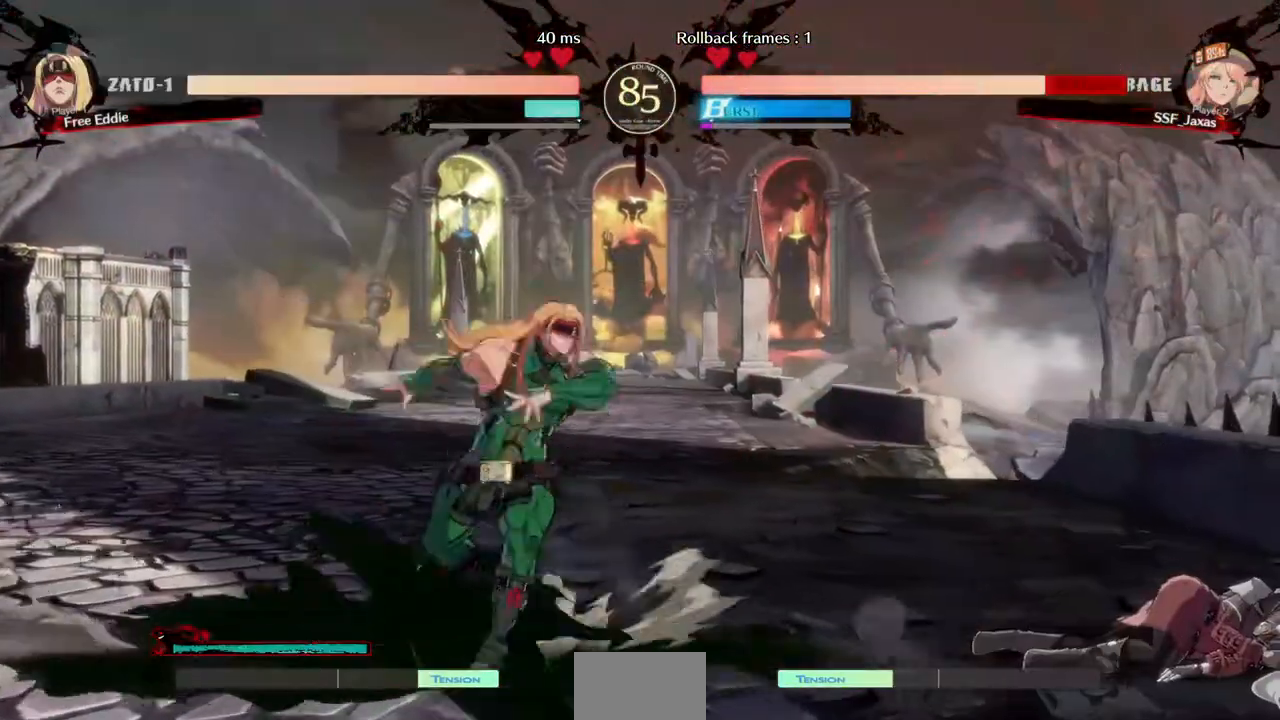
{"dt_ms": 480, "buttons": ["DPAD_DOWN", "DPAD_RIGHT"], "events": []}
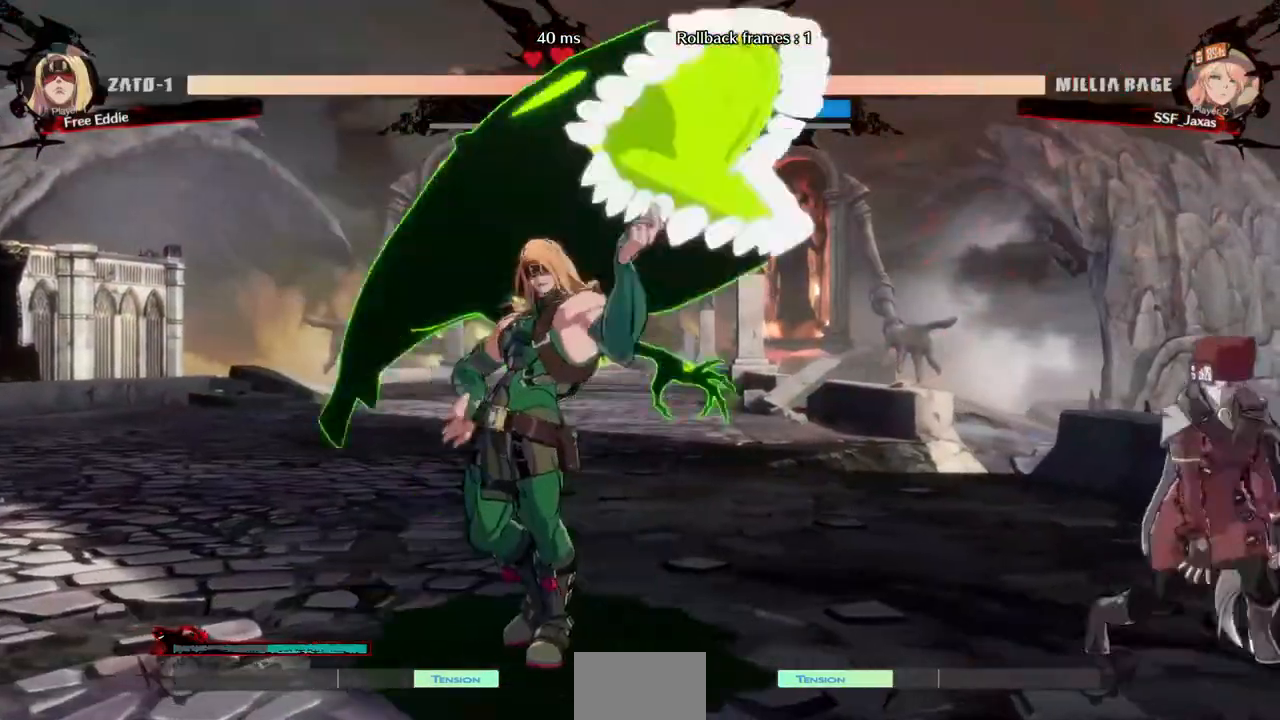
{"dt_ms": 520, "buttons": ["DPAD_RIGHT"], "events": [[240, "DPAD_DOWN", "up"]]}
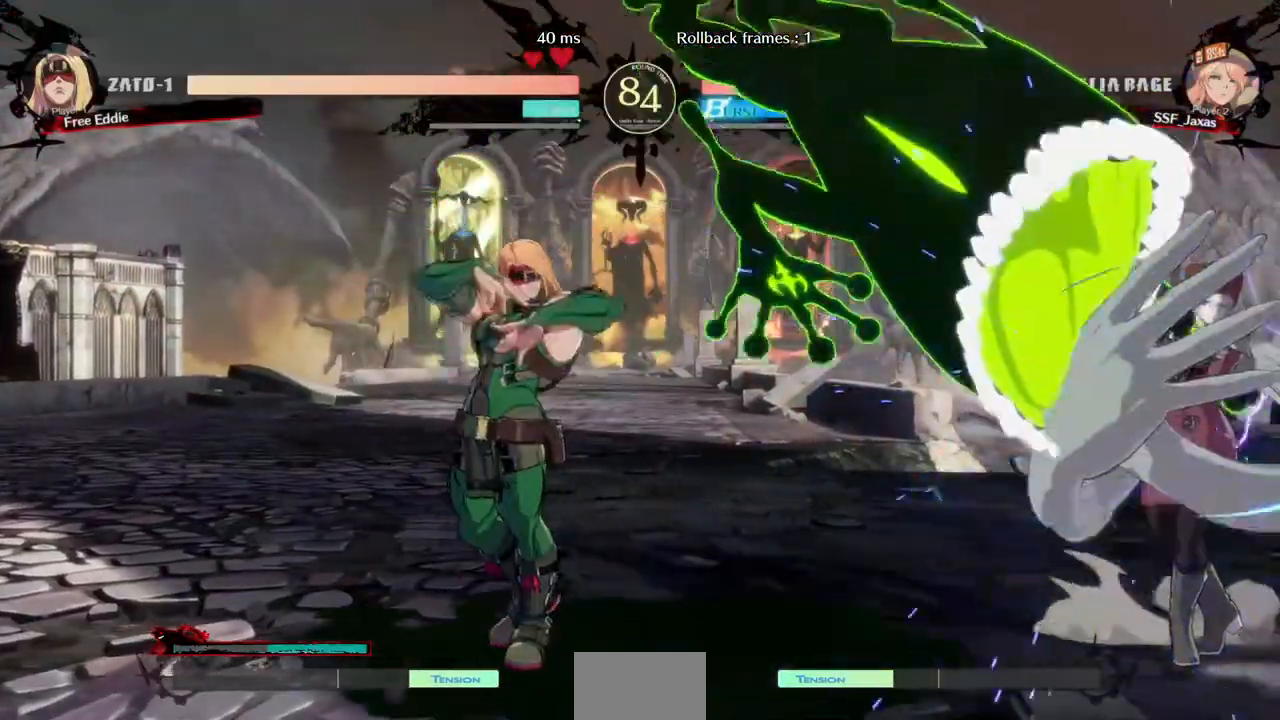
{"dt_ms": 480, "buttons": ["DPAD_DOWN", "DPAD_RIGHT"], "events": [[160, "DPAD_DOWN", "down"], [200, "SQUARE", "down"], [320, "SQUARE", "up"]]}
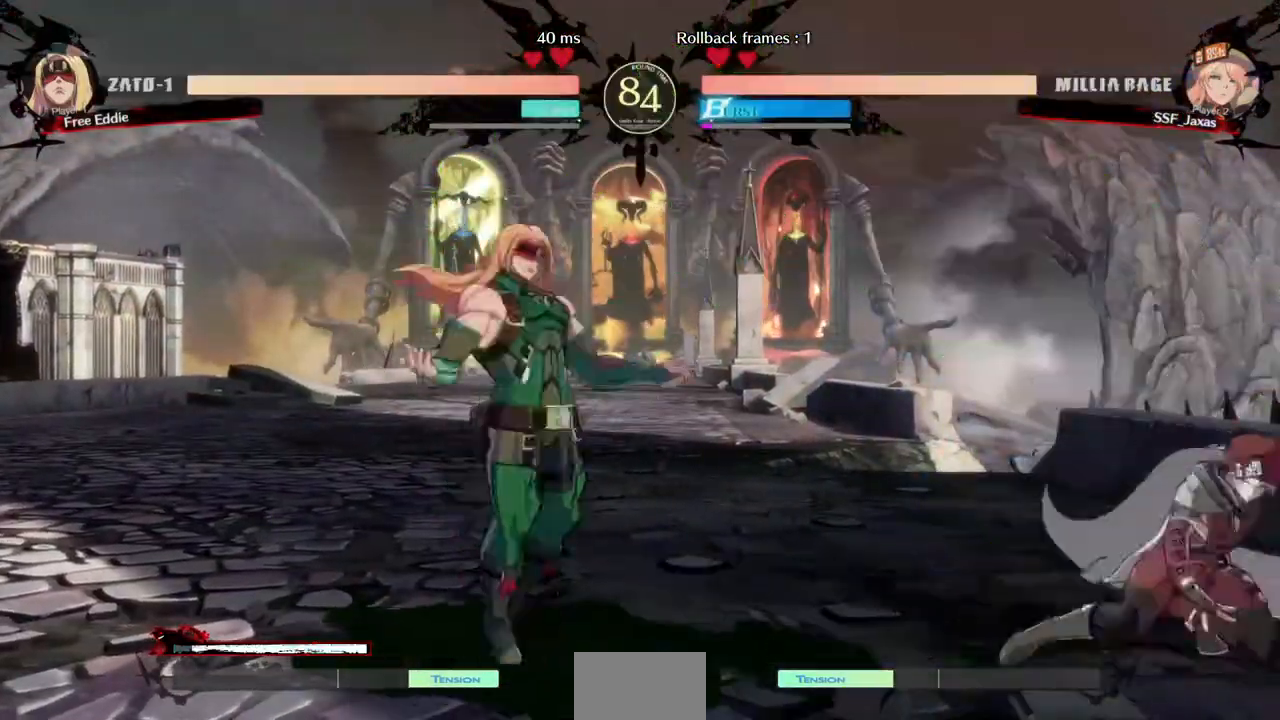
{"dt_ms": 520, "buttons": ["DPAD_DOWN", "DPAD_LEFT"], "events": [[120, "DPAD_DOWN", "up"], [160, "DPAD_RIGHT", "up"], [200, "DPAD_LEFT", "down"], [280, "DPAD_LEFT", "up"], [360, "DPAD_LEFT", "down"], [520, "DPAD_DOWN", "down"]]}
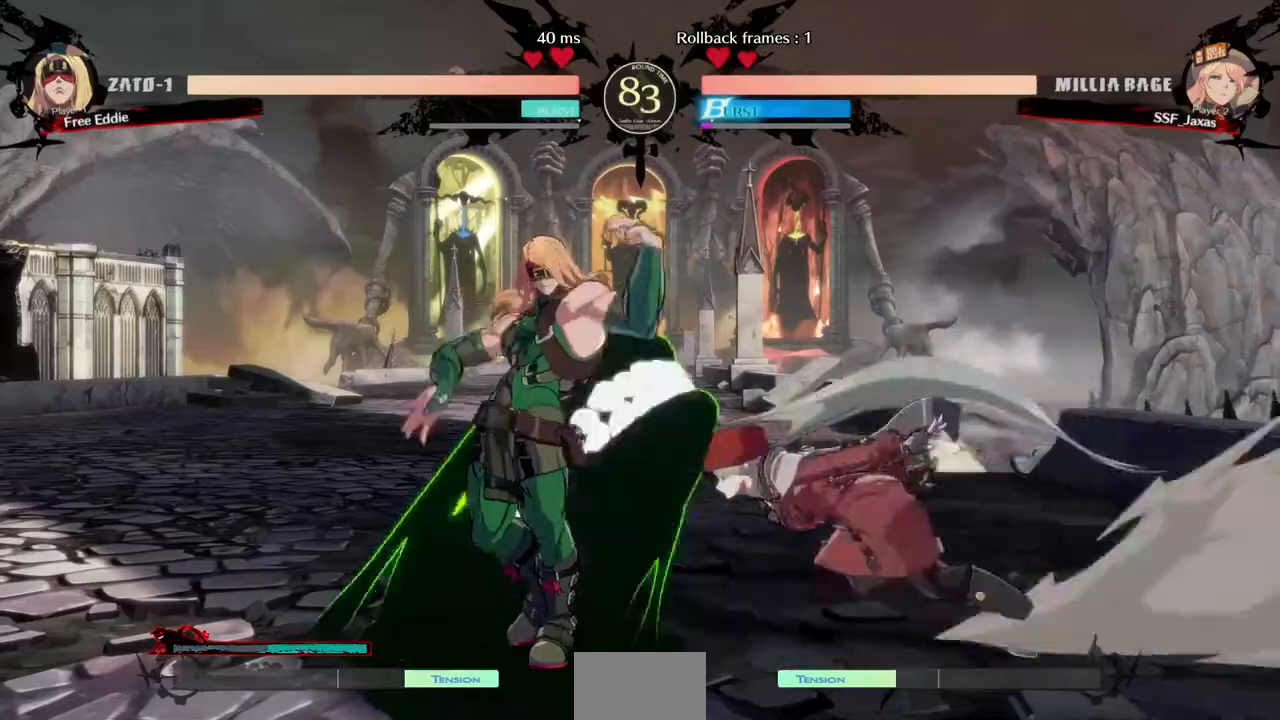
{"dt_ms": 480, "buttons": [], "events": [[40, "SQUARE", "down"], [80, "DPAD_LEFT", "up"], [120, "SQUARE", "up"], [160, "R2", "down"], [320, "DPAD_DOWN", "up"], [320, "R2", "up"]]}
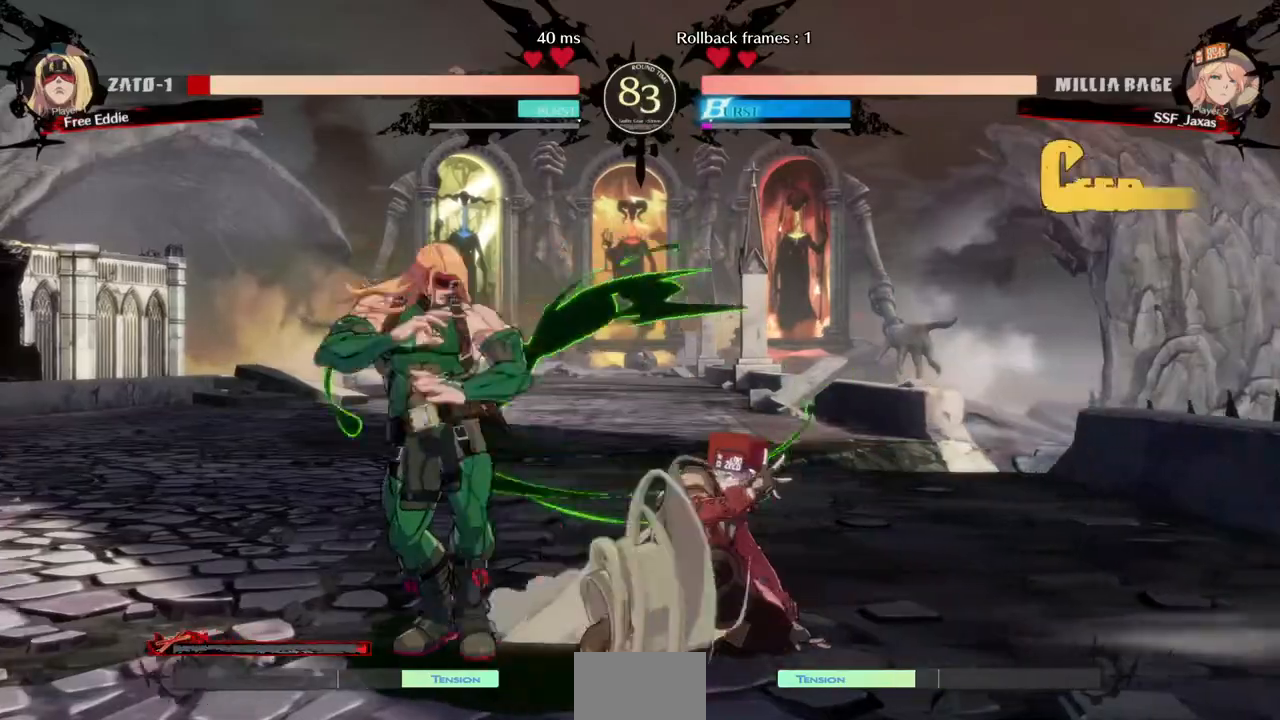
{"dt_ms": 520, "buttons": ["DPAD_RIGHT"], "events": [[40, "DPAD_DOWN", "down"], [120, "DPAD_LEFT", "down"], [160, "DPAD_DOWN", "up"], [160, "R1", "down"], [240, "DPAD_LEFT", "up"], [320, "R1", "up"], [400, "DPAD_RIGHT", "down"]]}
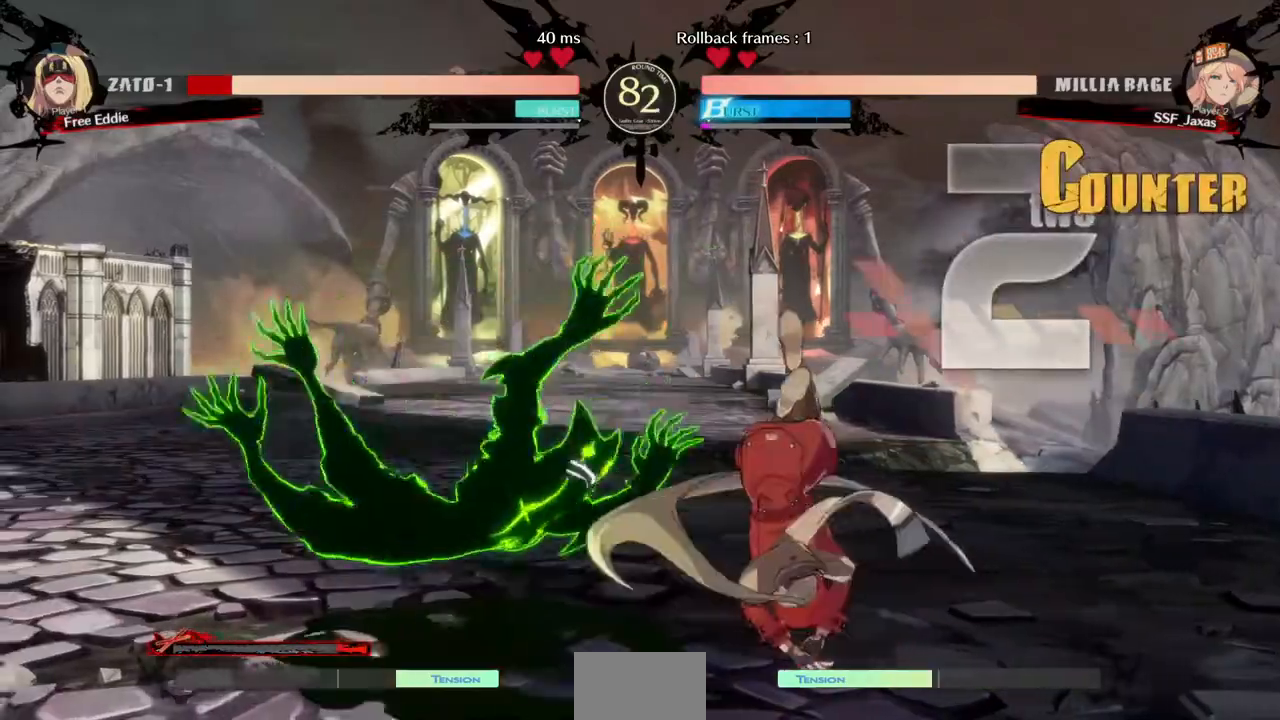
{"dt_ms": 480, "buttons": ["DPAD_RIGHT"]}
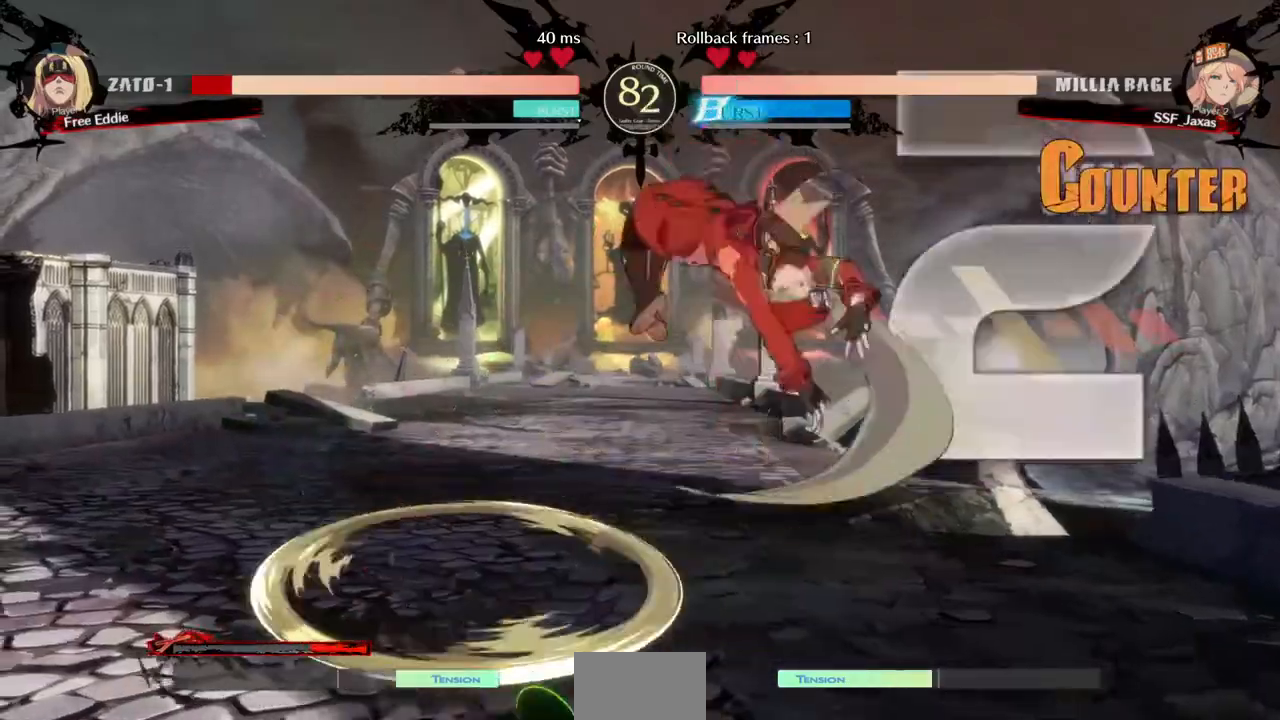
{"dt_ms": 520, "buttons": ["DPAD_DOWN", "DPAD_RIGHT"], "events": [[240, "DPAD_DOWN", "down"], [360, "SQUARE", "down"], [480, "SQUARE", "up"]]}
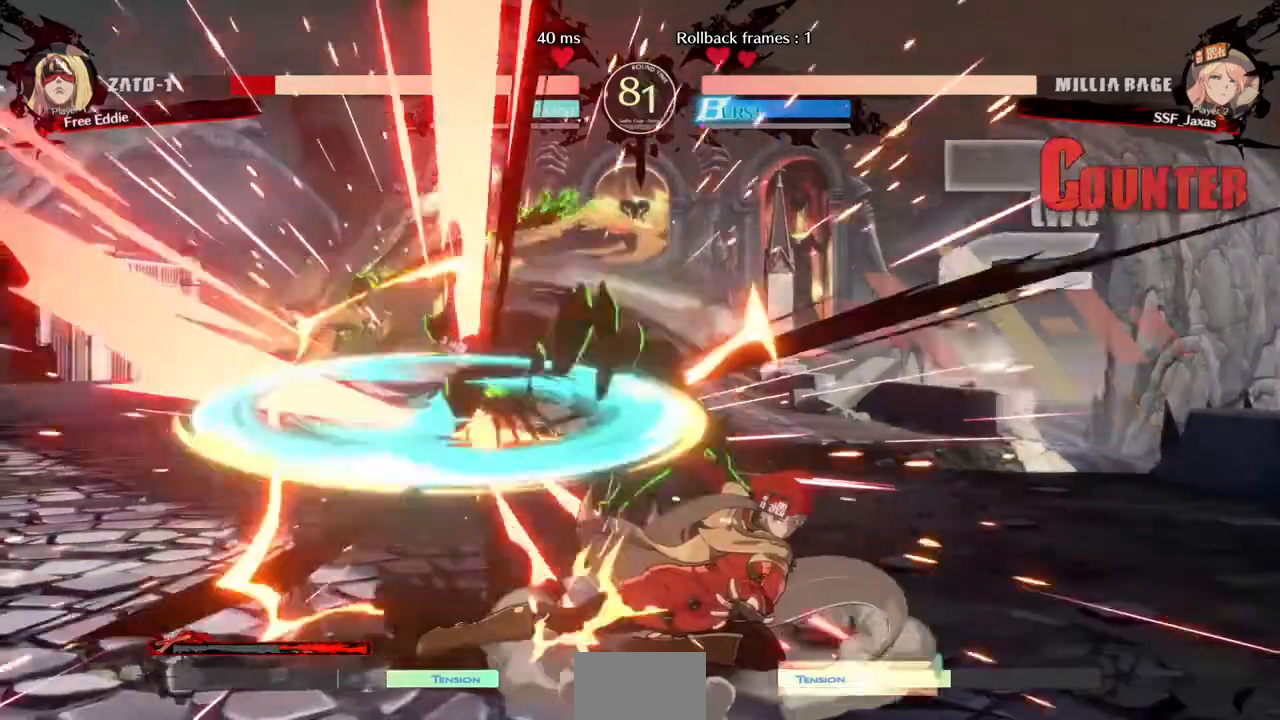
{"dt_ms": 480, "buttons": ["TRIANGLE"], "events": [[40, "DPAD_DOWN", "up"], [80, "DPAD_RIGHT", "up"], [240, "DPAD_LEFT", "down"], [440, "DPAD_LEFT", "up"], [480, "TRIANGLE", "down"]]}
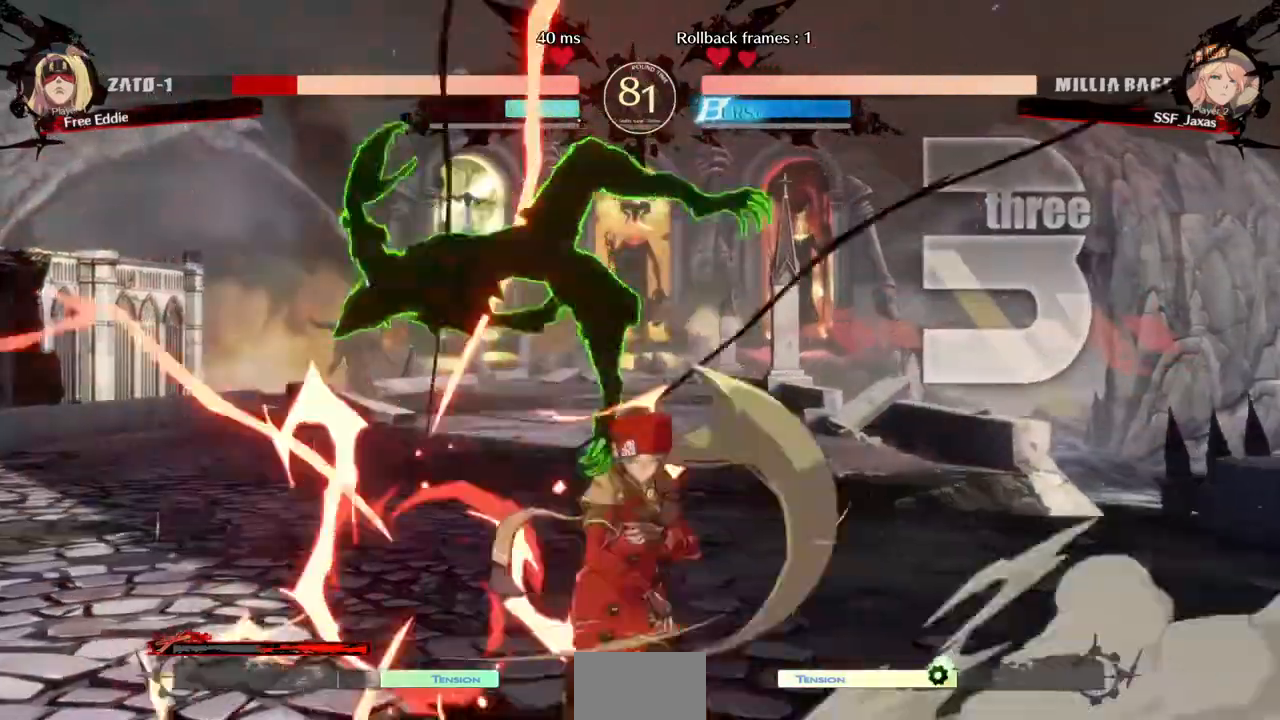
{"dt_ms": 520, "buttons": ["DPAD_LEFT"], "events": [[40, "TRIANGLE", "up"], [440, "DPAD_LEFT", "down"]]}
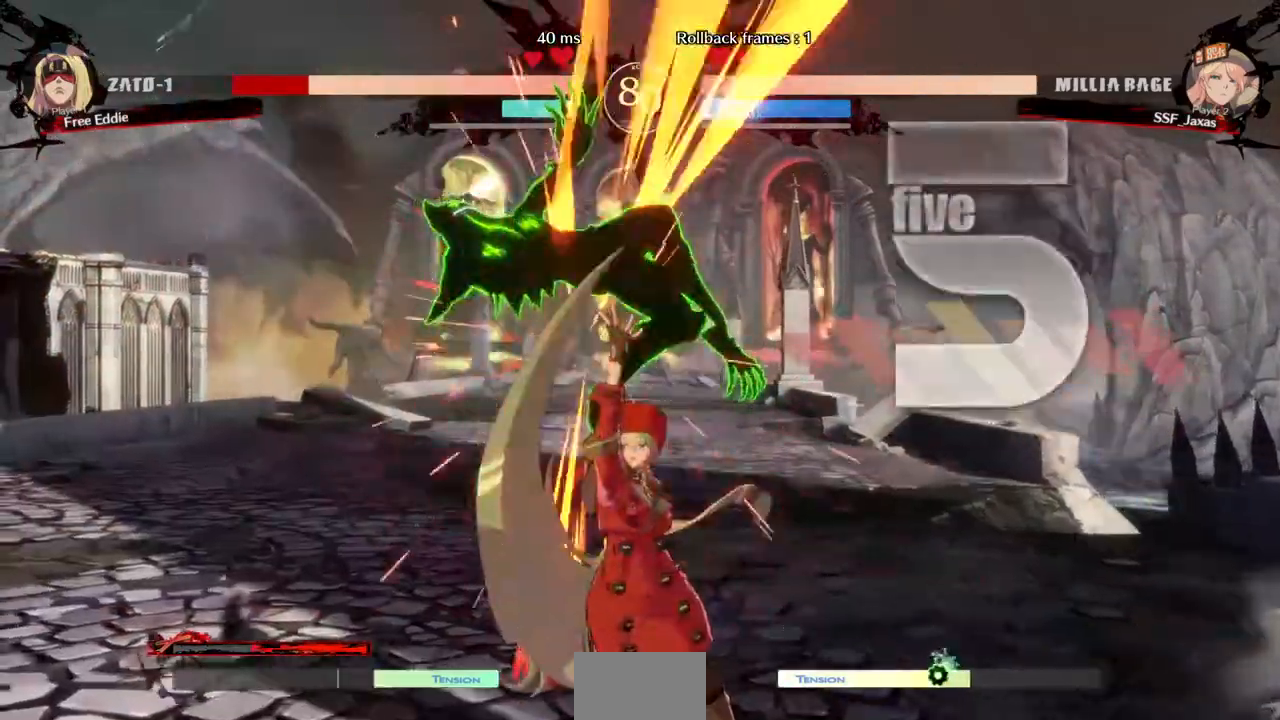
{"dt_ms": 480, "buttons": ["R2", "DPAD_LEFT"], "events": [[40, "DPAD_UP", "down"], [120, "DPAD_UP", "up"], [120, "TRIANGLE", "down"], [240, "TRIANGLE", "up"], [400, "R2", "down"]]}
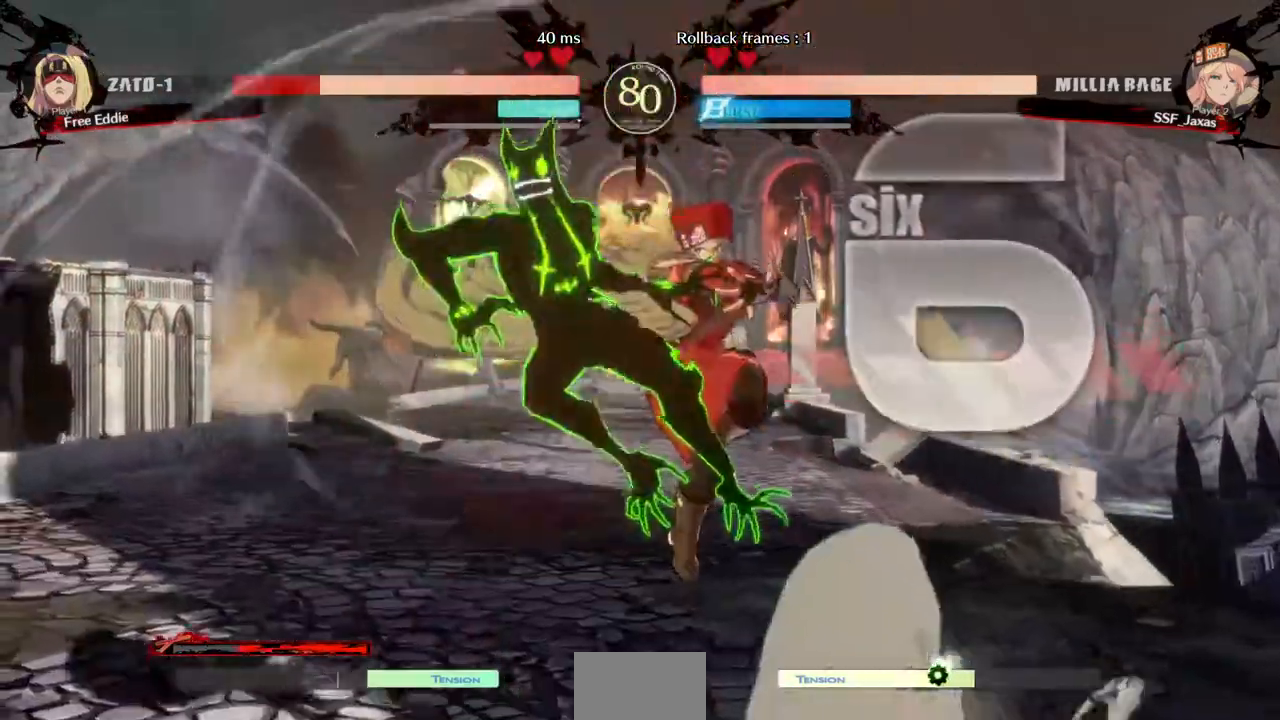
{"dt_ms": 520, "buttons": ["TRIANGLE"], "events": [[40, "R2", "up"], [240, "DPAD_UP", "down"], [400, "DPAD_LEFT", "up"], [400, "DPAD_UP", "up"], [440, "TRIANGLE", "down"]]}
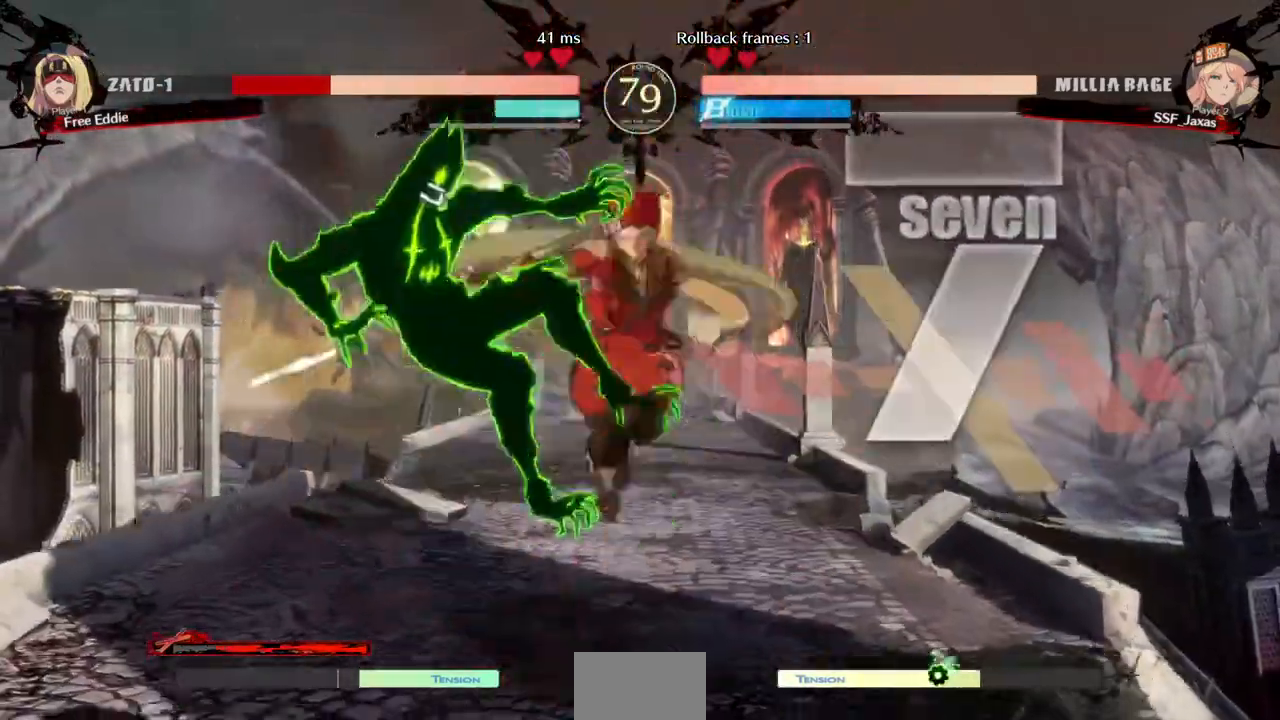
{"dt_ms": 480, "buttons": [], "events": [[40, "TRIANGLE", "up"], [160, "R2", "down"], [320, "R2", "up"]]}
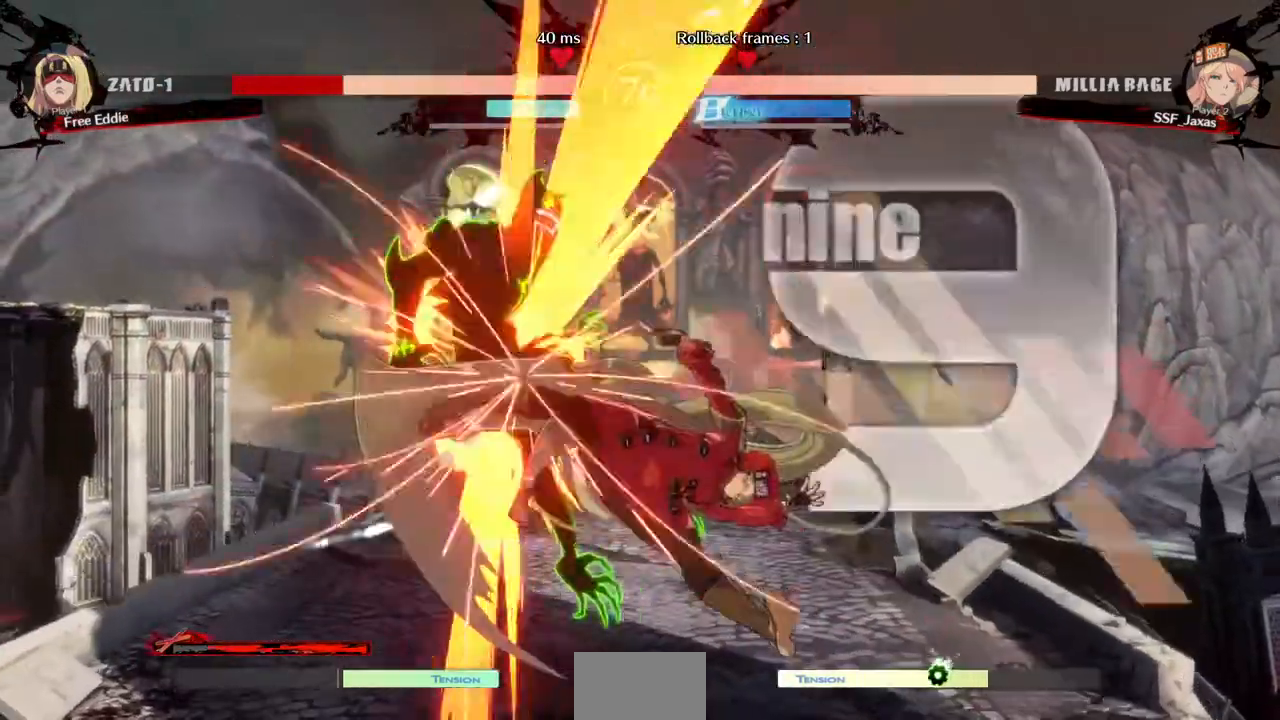
{"dt_ms": 520, "buttons": ["R1", "DPAD_LEFT"], "events": [[40, "L1", "down"], [200, "L1", "up"], [400, "DPAD_DOWN", "down"], [440, "DPAD_DOWN", "up"], [440, "DPAD_LEFT", "down"], [520, "R1", "down"]]}
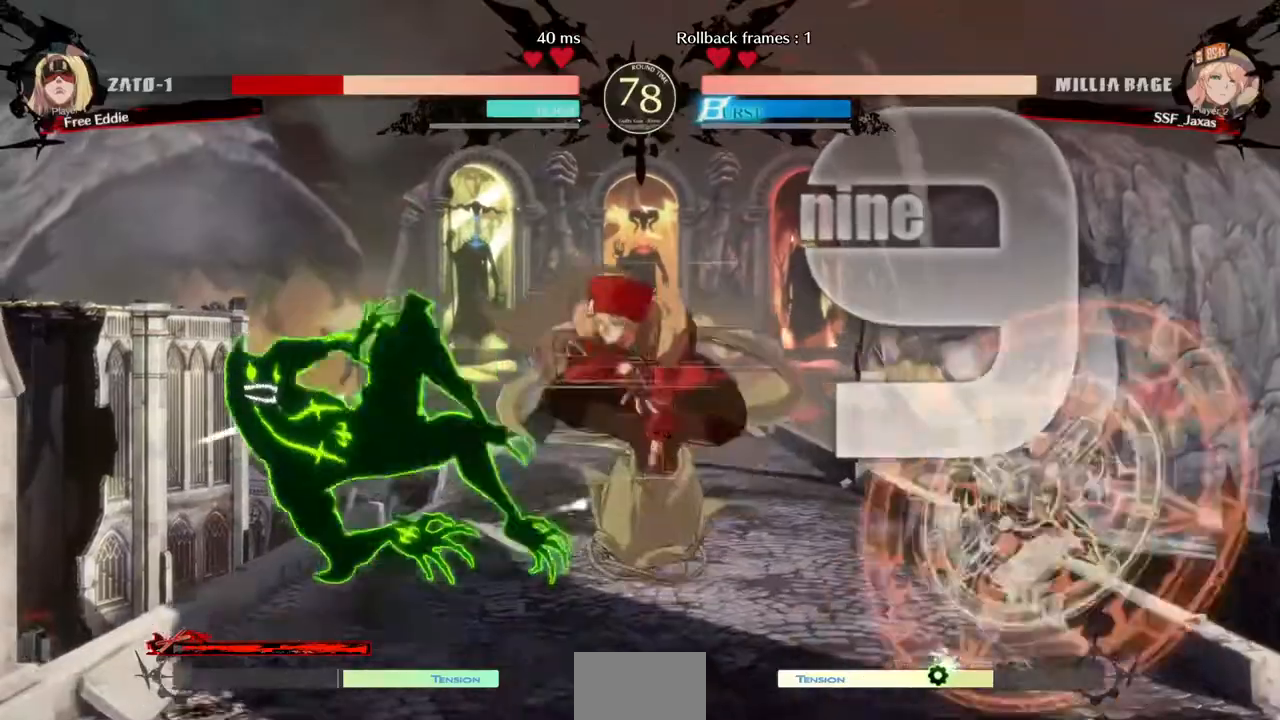
{"dt_ms": 480, "buttons": ["DPAD_RIGHT"], "events": [[80, "DPAD_LEFT", "up"], [120, "DPAD_RIGHT", "down"], [160, "R1", "up"]]}
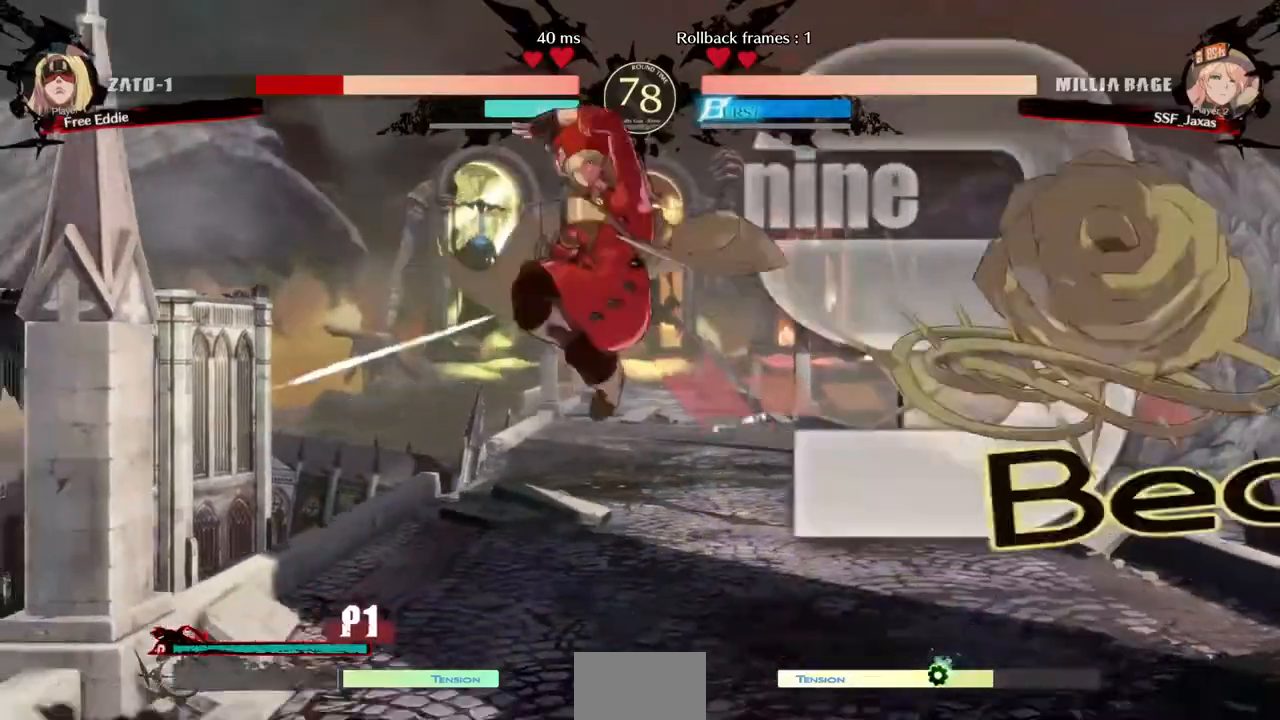
{"dt_ms": 520, "buttons": ["DPAD_DOWN"], "events": [[120, "R1", "down"], [200, "DPAD_DOWN", "down"], [240, "R1", "up"], [360, "DPAD_RIGHT", "up"]]}
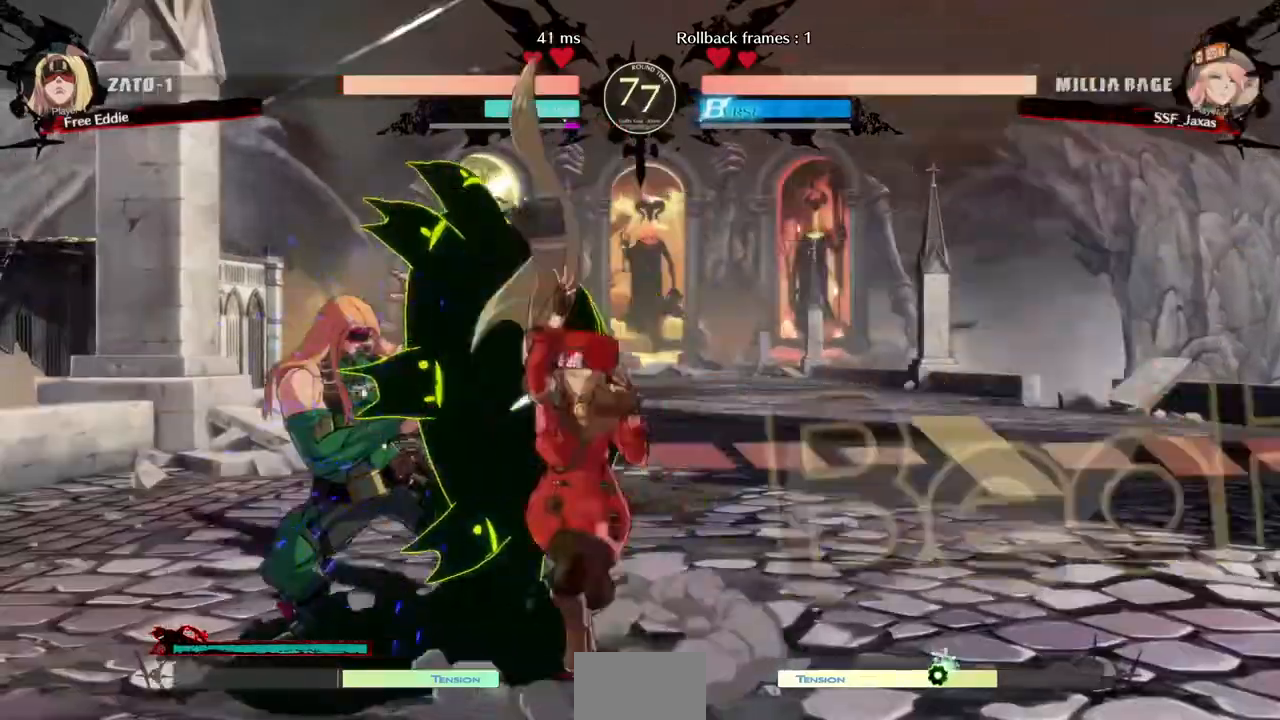
{"dt_ms": 1000, "buttons": ["L1", "DPAD_LEFT"], "events": [[40, "SQUARE", "down"], [160, "SQUARE", "up"], [240, "R2", "down"], [320, "DPAD_DOWN", "up"], [360, "R2", "up"], [680, "DPAD_DOWN", "down"], [720, "DPAD_LEFT", "down"], [800, "DPAD_DOWN", "up"], [800, "TRIANGLE", "down"], [920, "TRIANGLE", "up"], [960, "L1", "down"]]}
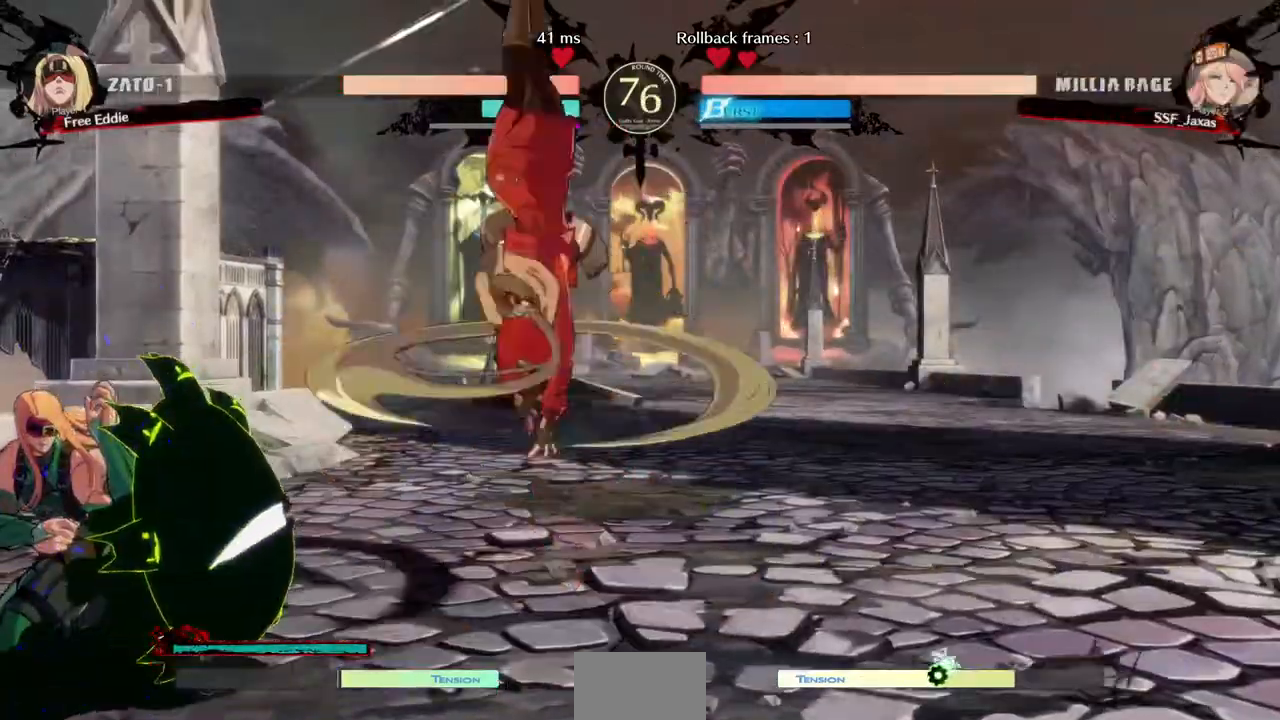
{"dt_ms": 480, "buttons": [], "events": [[80, "CIRCLE", "down"], [320, "CIRCLE", "up"], [360, "L1", "up"], [480, "DPAD_LEFT", "up"]]}
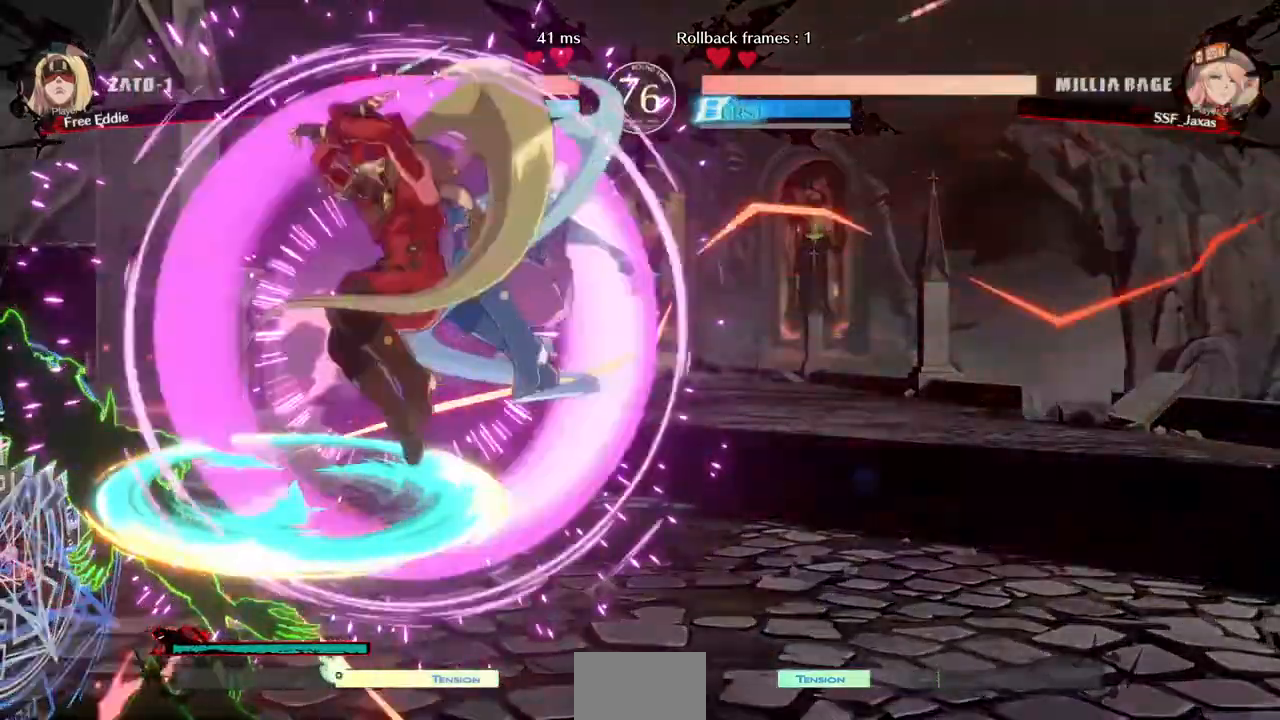
{"dt_ms": 520, "buttons": []}